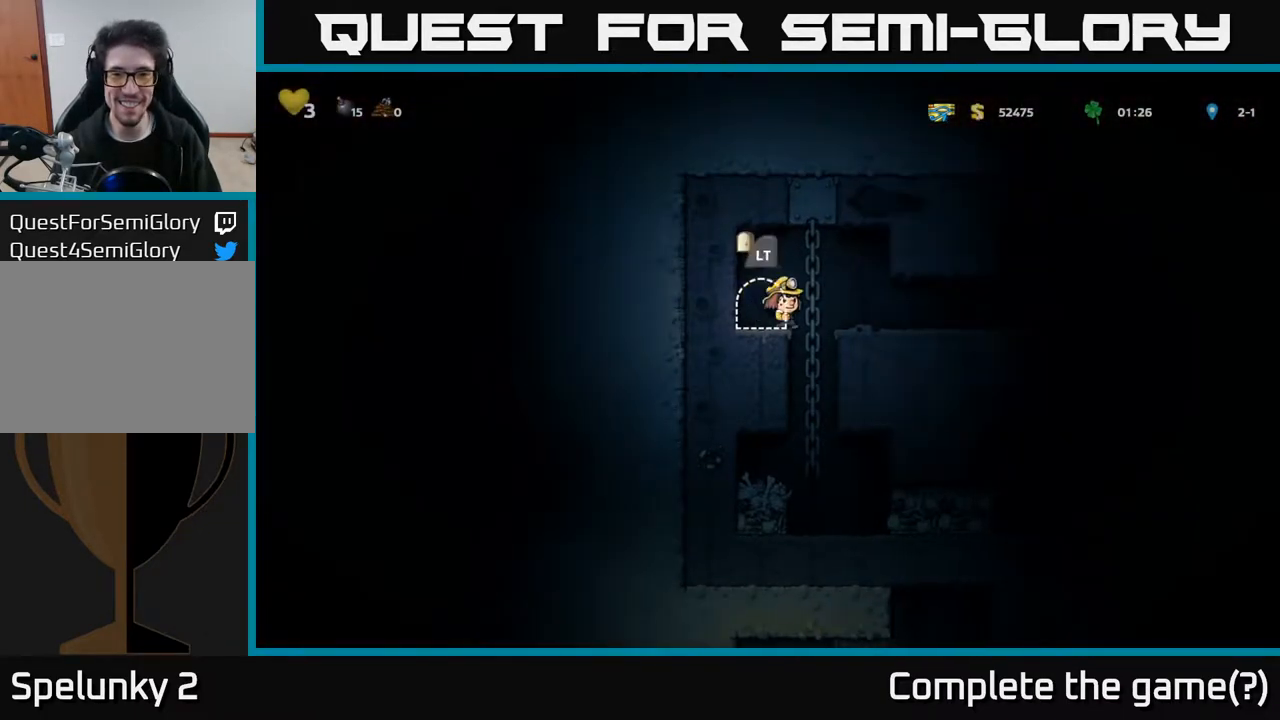
Gameplay with a controller (Xbox layout); each line is a JSON object with the inputs held at the frame after it. "events" lists button and stick changes between this image and that frame as [ms after this image, input, new state], when the widget could be followed in between.
{"buttons": ["DPAD_RIGHT"], "left_stick": "center", "right_stick": "center", "events": [[33, "A", "up"]]}
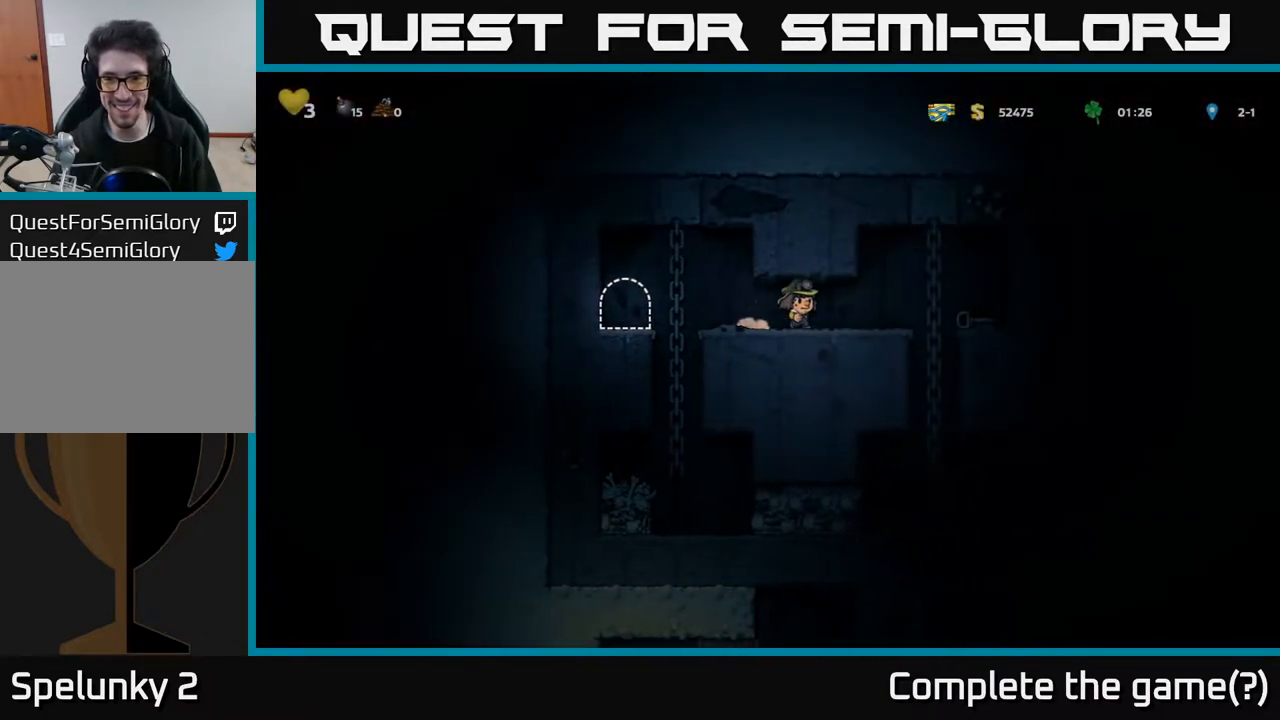
{"buttons": ["DPAD_DOWN"], "left_stick": "center", "right_stick": "center", "events": [[400, "DPAD_RIGHT", "up"], [433, "DPAD_DOWN", "down"]]}
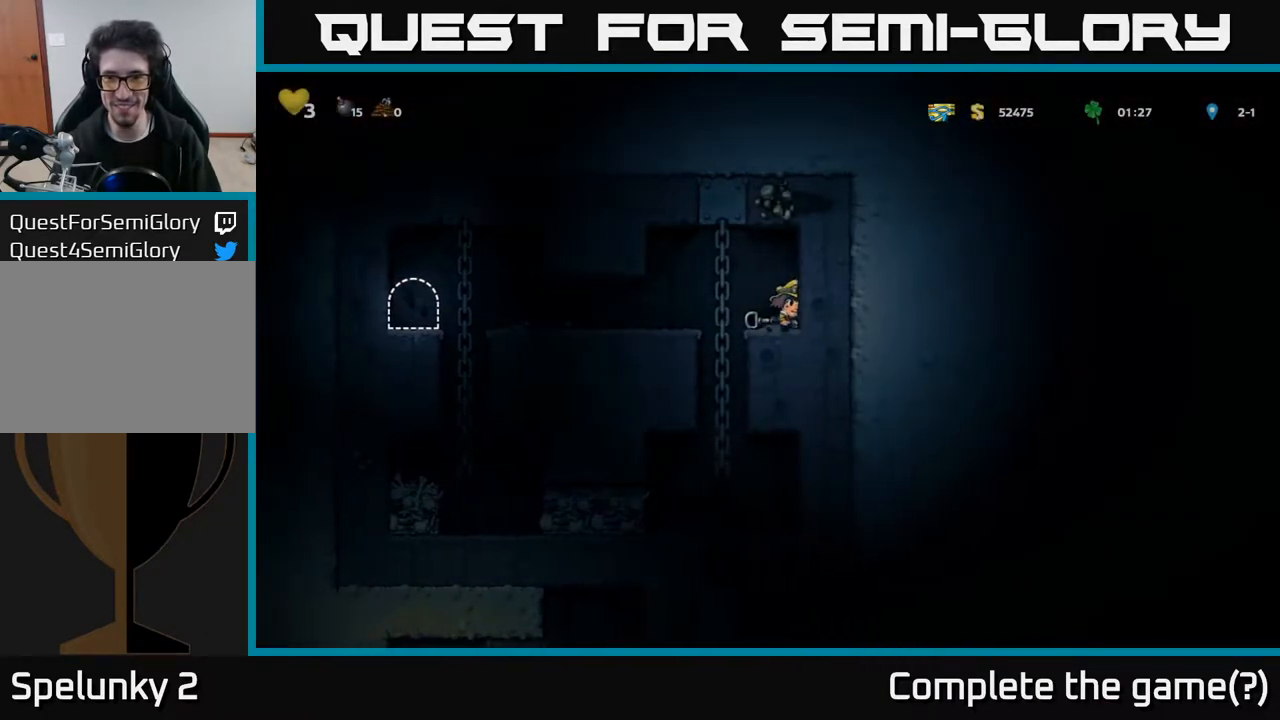
{"buttons": ["DPAD_LEFT"], "left_stick": "center", "right_stick": "center", "events": [[17, "X", "down"], [150, "DPAD_DOWN", "up"], [150, "X", "up"], [167, "DPAD_LEFT", "down"]]}
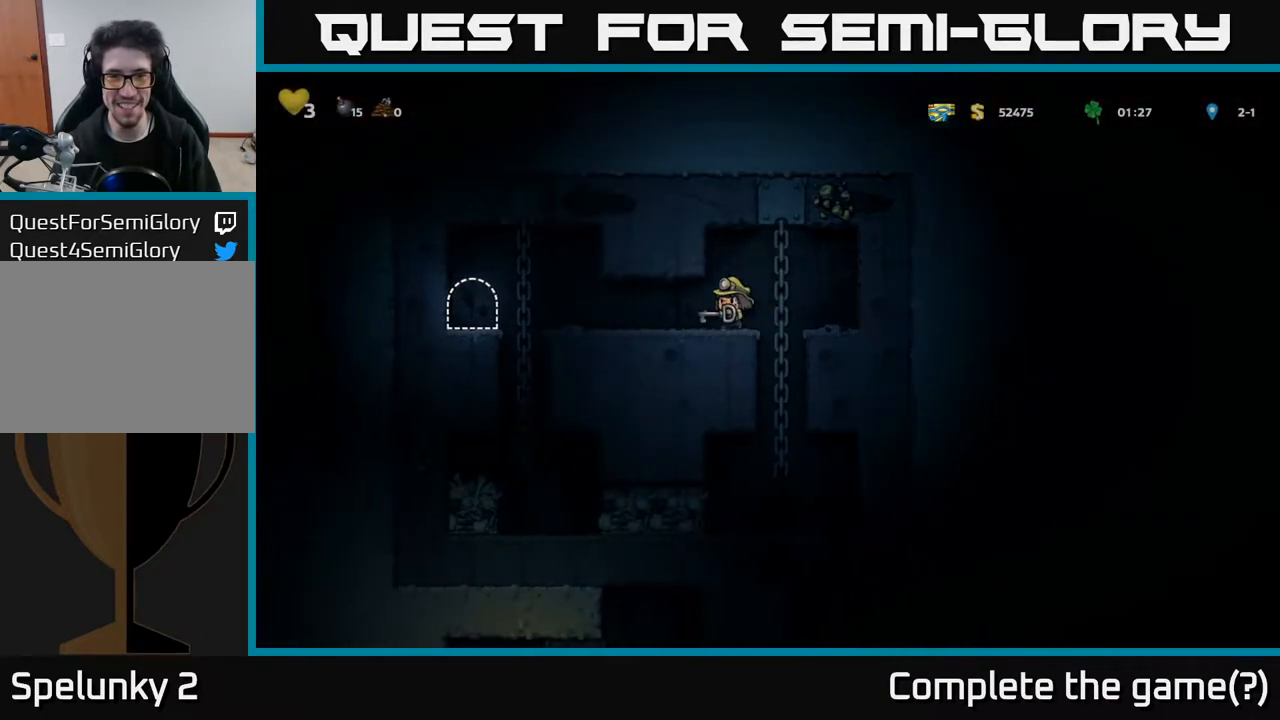
{"buttons": ["DPAD_LEFT"], "left_stick": "center", "right_stick": "center", "events": []}
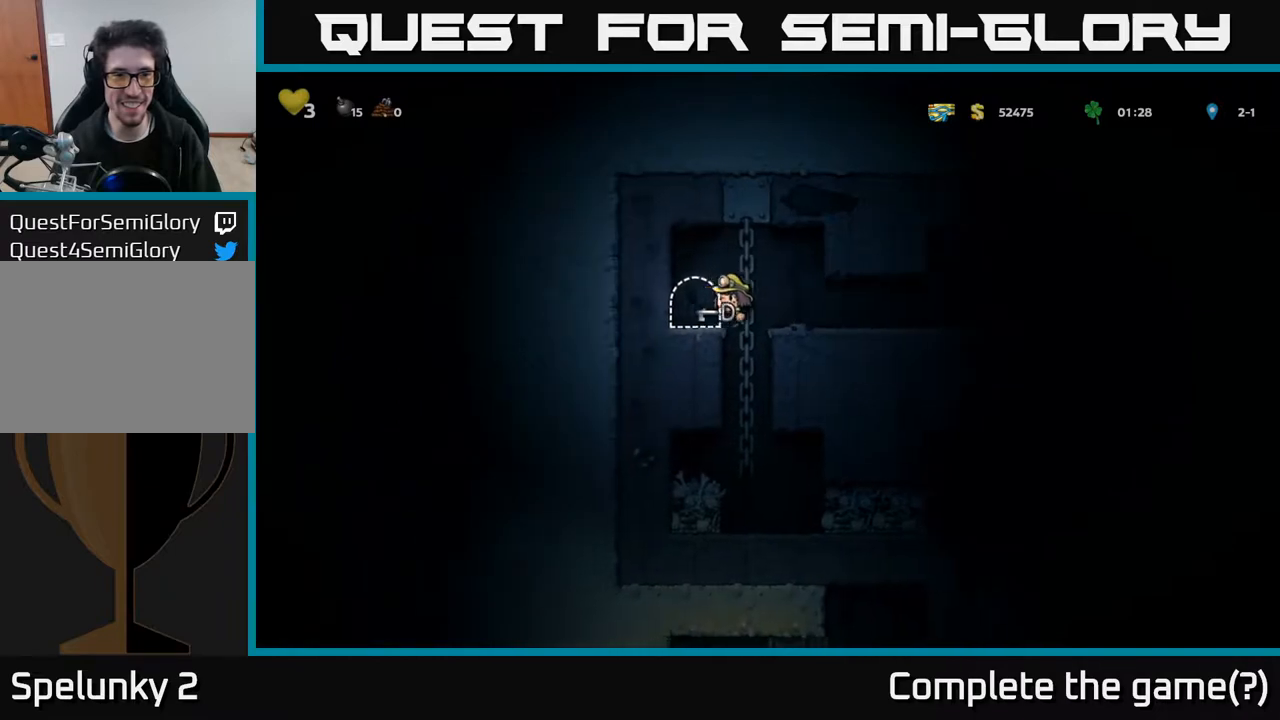
{"buttons": [], "left_stick": "center", "right_stick": "center", "events": [[33, "DPAD_LEFT", "up"], [367, "L2", "down"], [467, "L2", "up"]]}
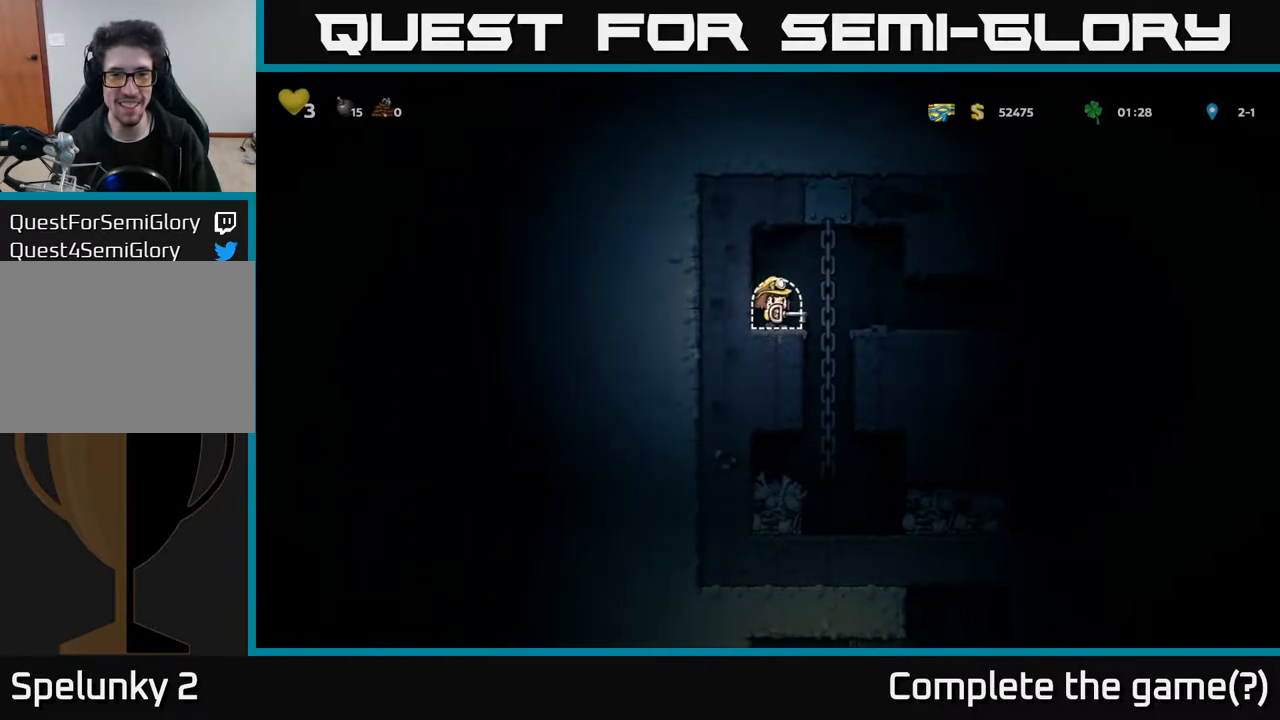
{"buttons": [], "left_stick": "center", "right_stick": "center", "events": []}
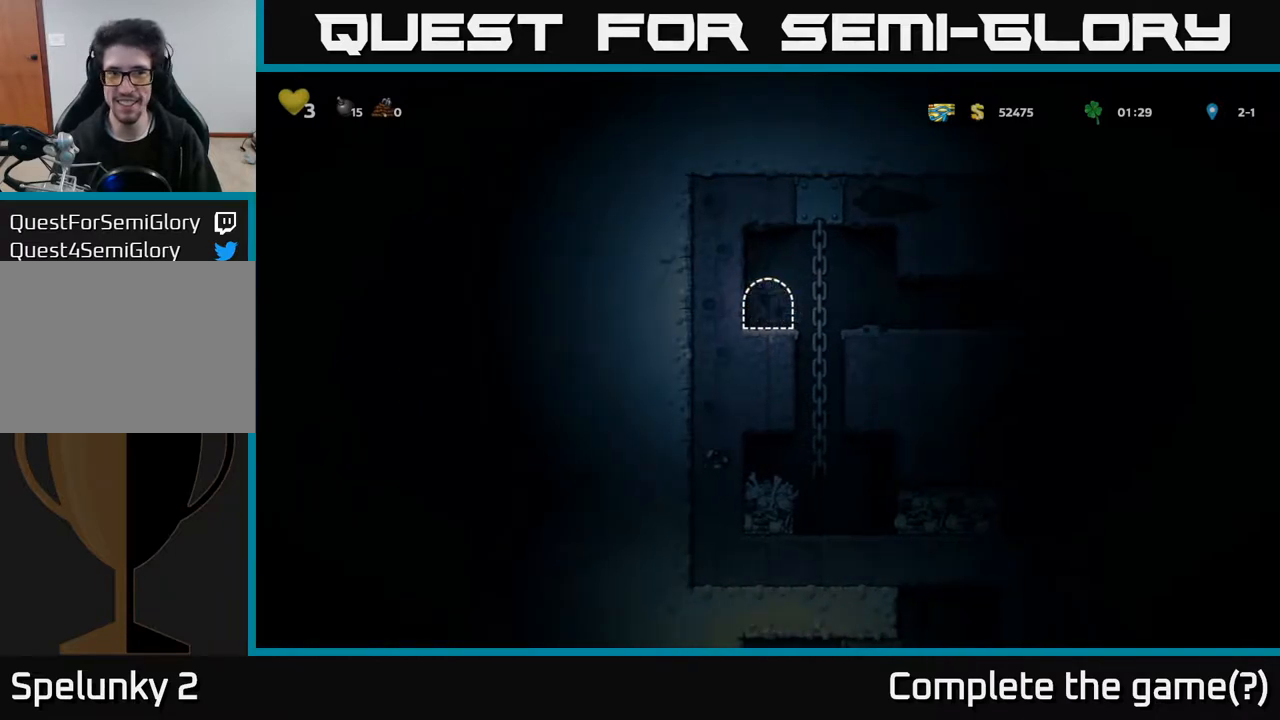
{"buttons": [], "left_stick": "center", "right_stick": "center", "events": []}
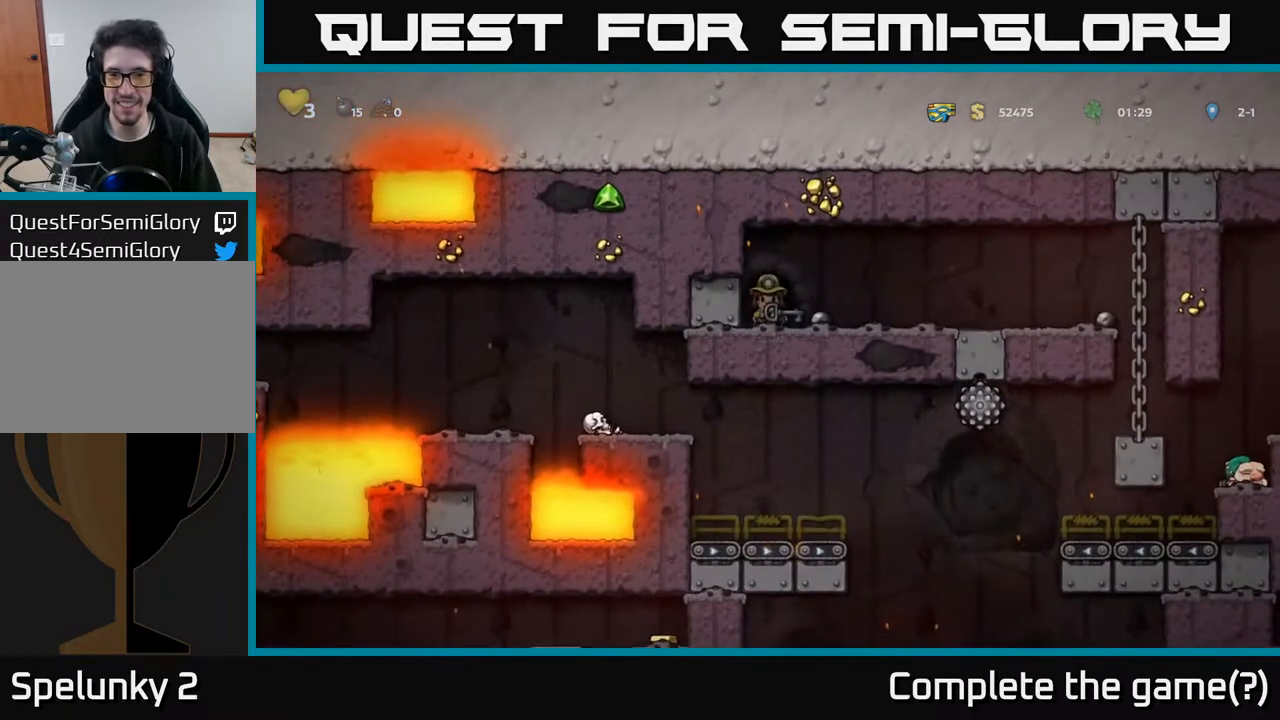
{"buttons": ["DPAD_RIGHT"], "left_stick": "center", "right_stick": "center", "events": [[83, "DPAD_RIGHT", "down"]]}
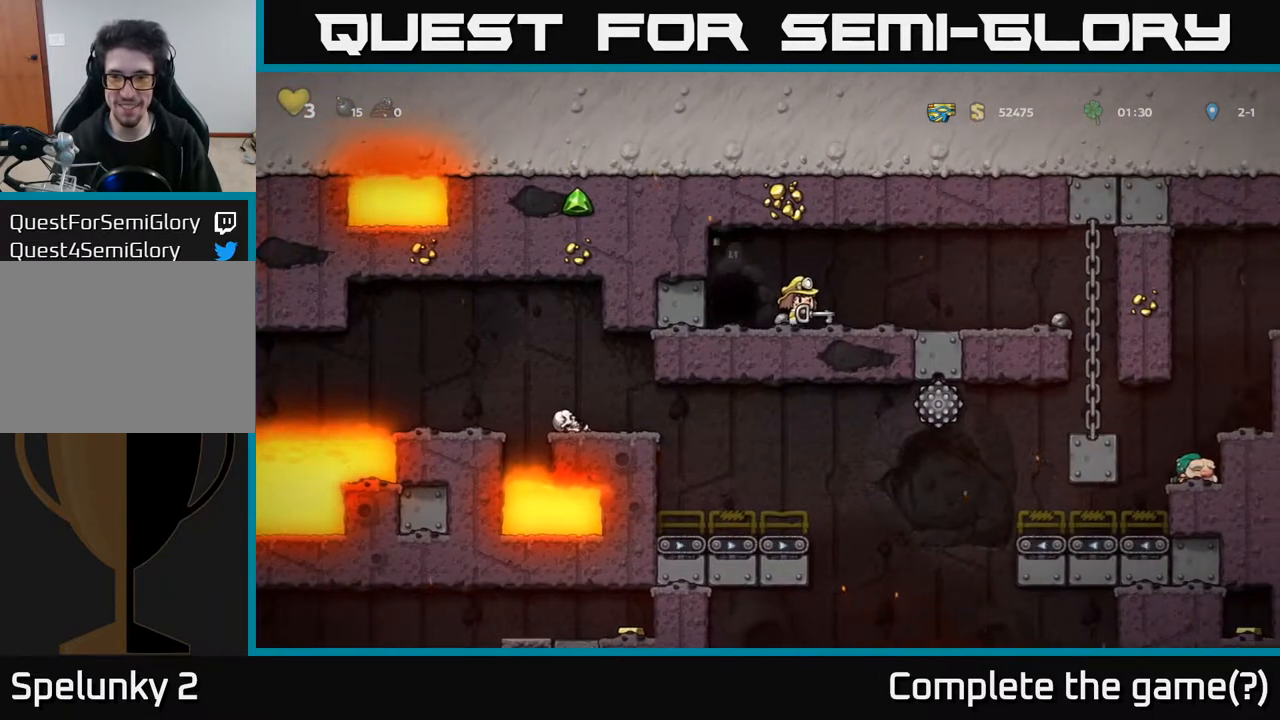
{"buttons": ["DPAD_RIGHT"], "left_stick": "center", "right_stick": "center", "events": [[67, "A", "down"], [217, "A", "up"]]}
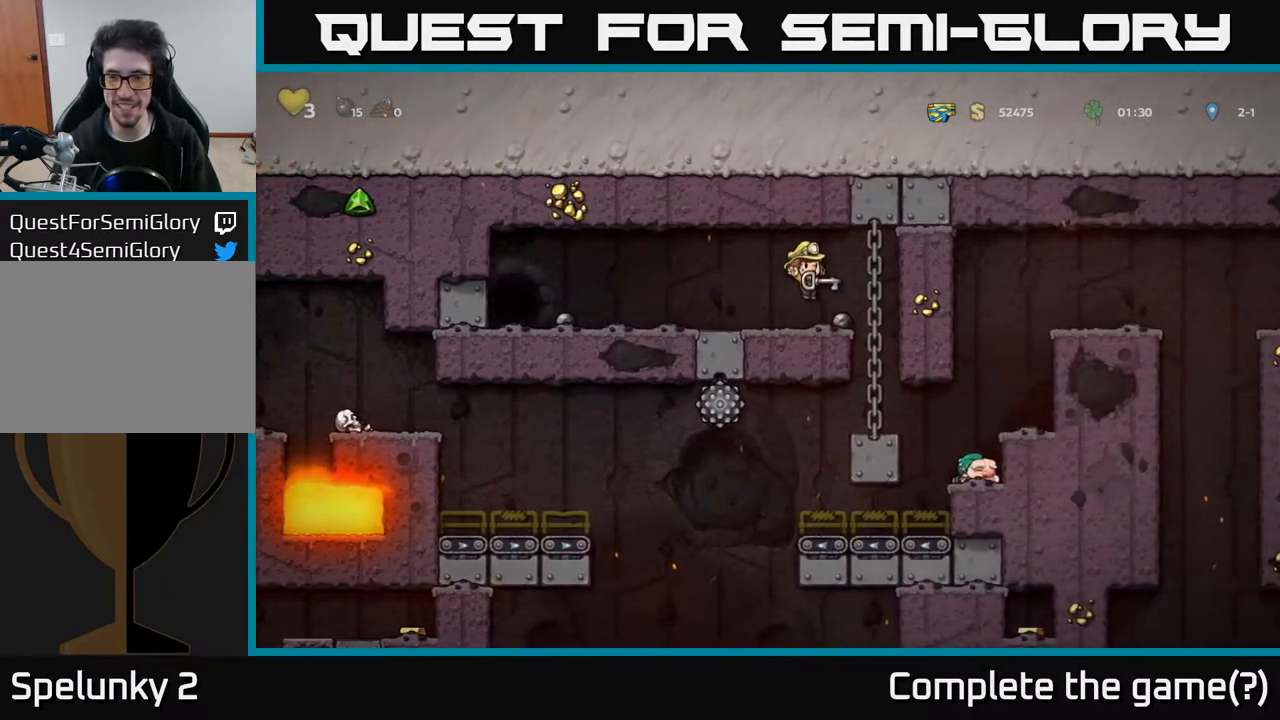
{"buttons": ["DPAD_RIGHT"], "left_stick": "center", "right_stick": "center", "events": [[133, "DPAD_RIGHT", "up"], [433, "DPAD_RIGHT", "down"]]}
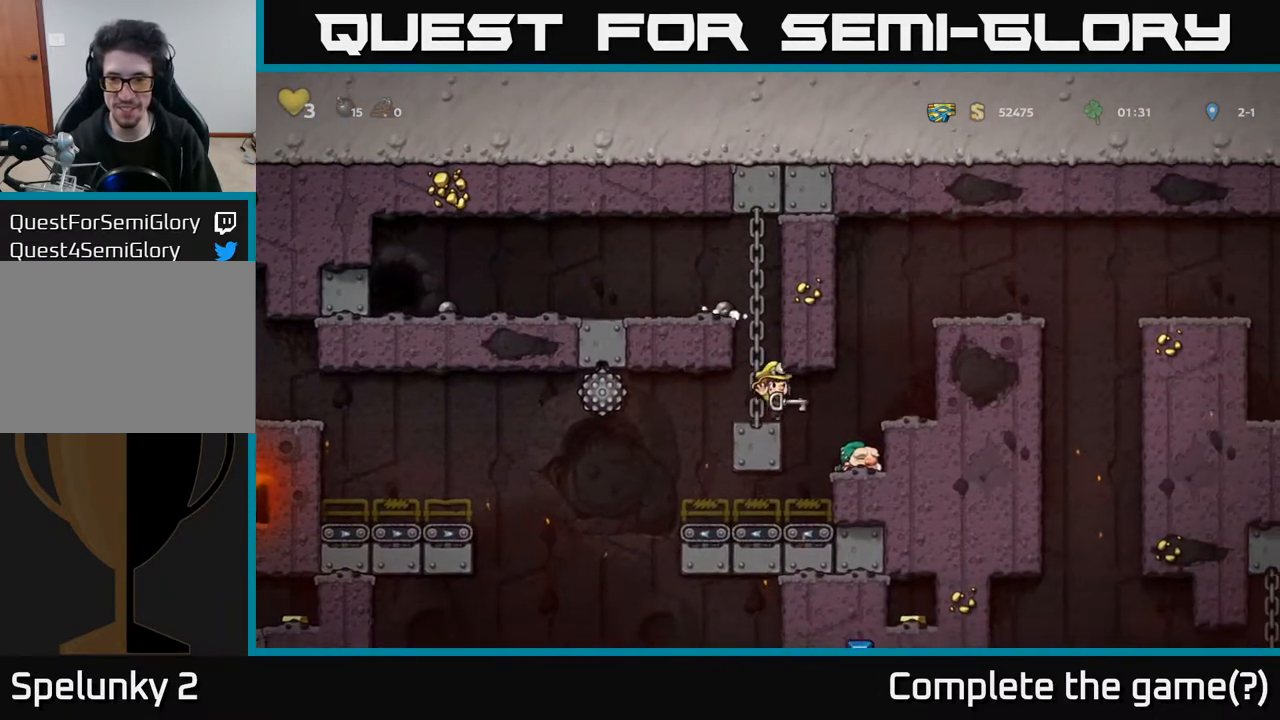
{"buttons": ["A", "DPAD_RIGHT"], "left_stick": "center", "right_stick": "center", "events": [[67, "A", "down"], [183, "A", "up"], [400, "A", "down"]]}
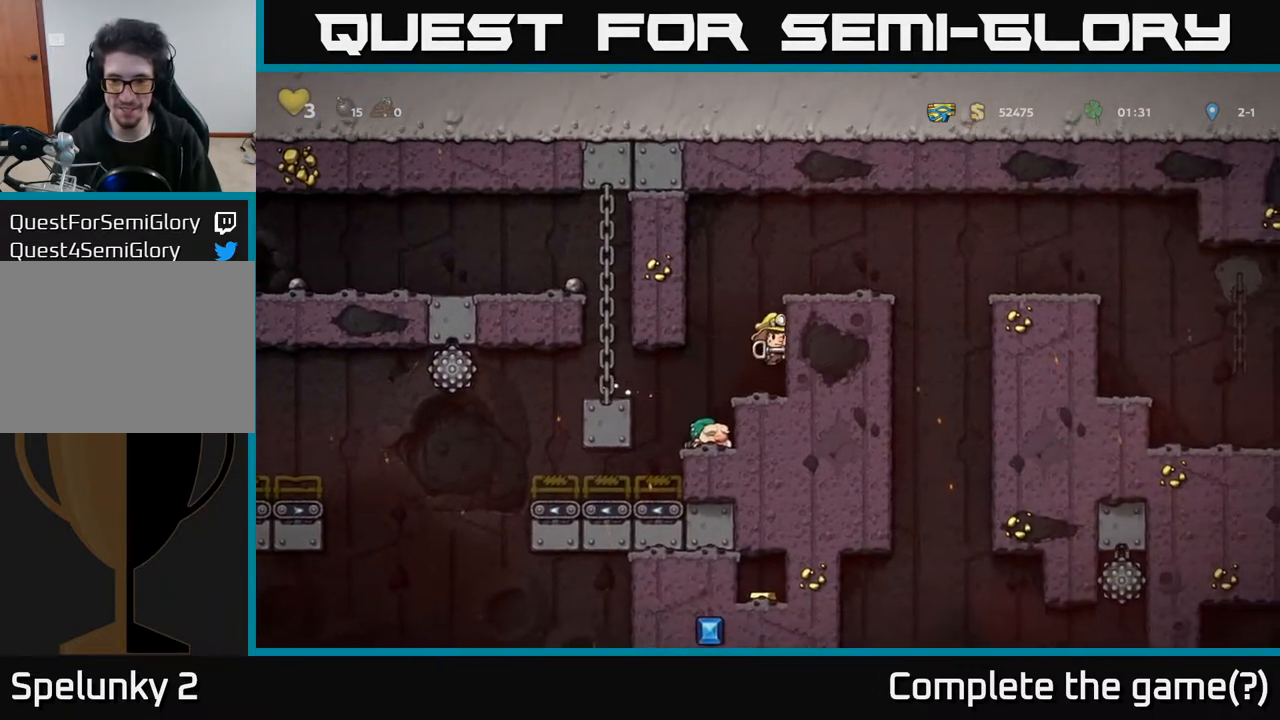
{"buttons": ["DPAD_RIGHT"], "left_stick": "center", "right_stick": "center", "events": [[50, "A", "up"], [267, "A", "down"], [400, "A", "up"]]}
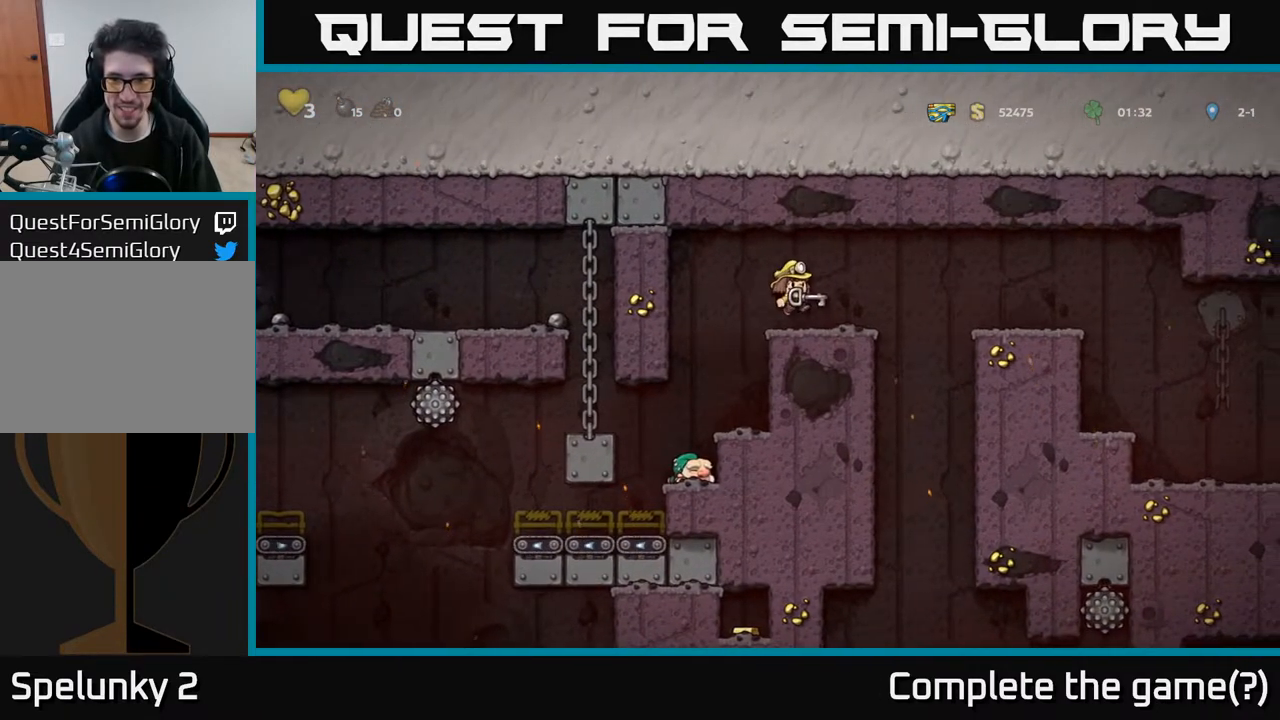
{"buttons": ["DPAD_DOWN"], "left_stick": "center", "right_stick": "center", "events": [[50, "DPAD_DOWN", "down"], [50, "DPAD_RIGHT", "up"]]}
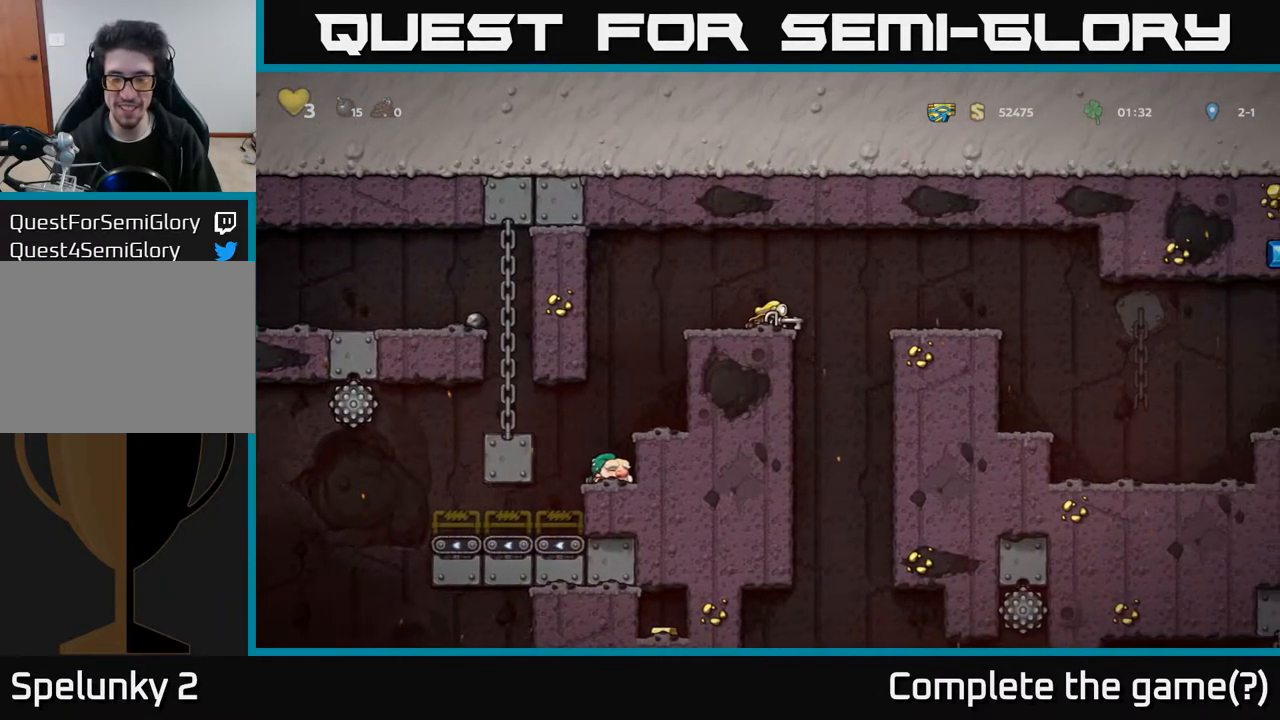
{"buttons": ["DPAD_DOWN"], "left_stick": "center", "right_stick": "center", "events": []}
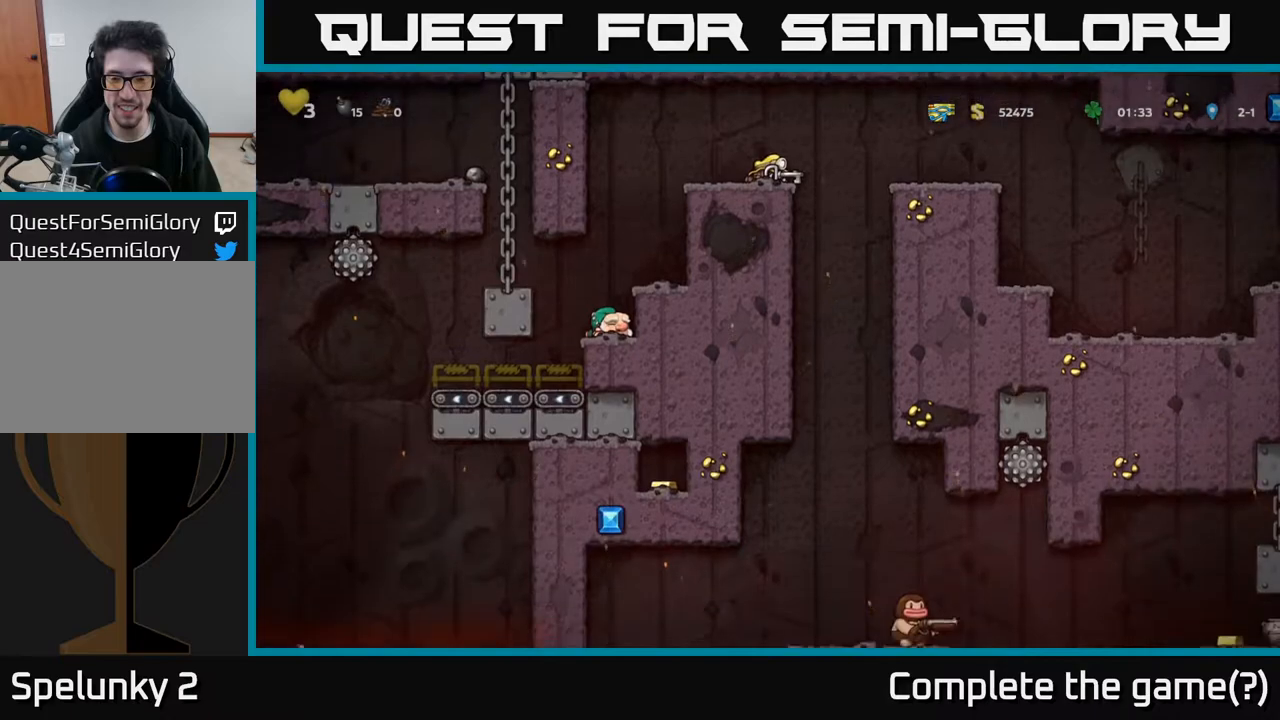
{"buttons": ["DPAD_DOWN"], "left_stick": "center", "right_stick": "center", "events": []}
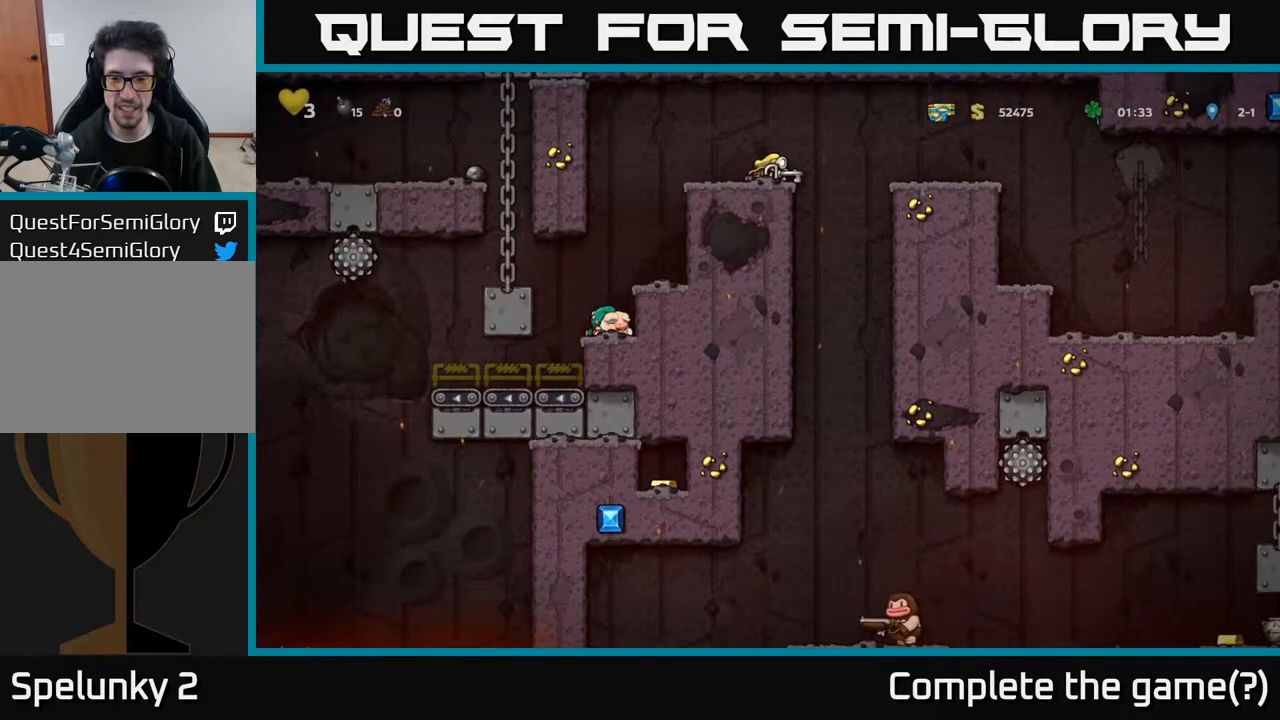
{"buttons": [], "left_stick": "center", "right_stick": "center", "events": [[33, "DPAD_DOWN", "up"], [33, "DPAD_RIGHT", "down"], [233, "DPAD_RIGHT", "up"]]}
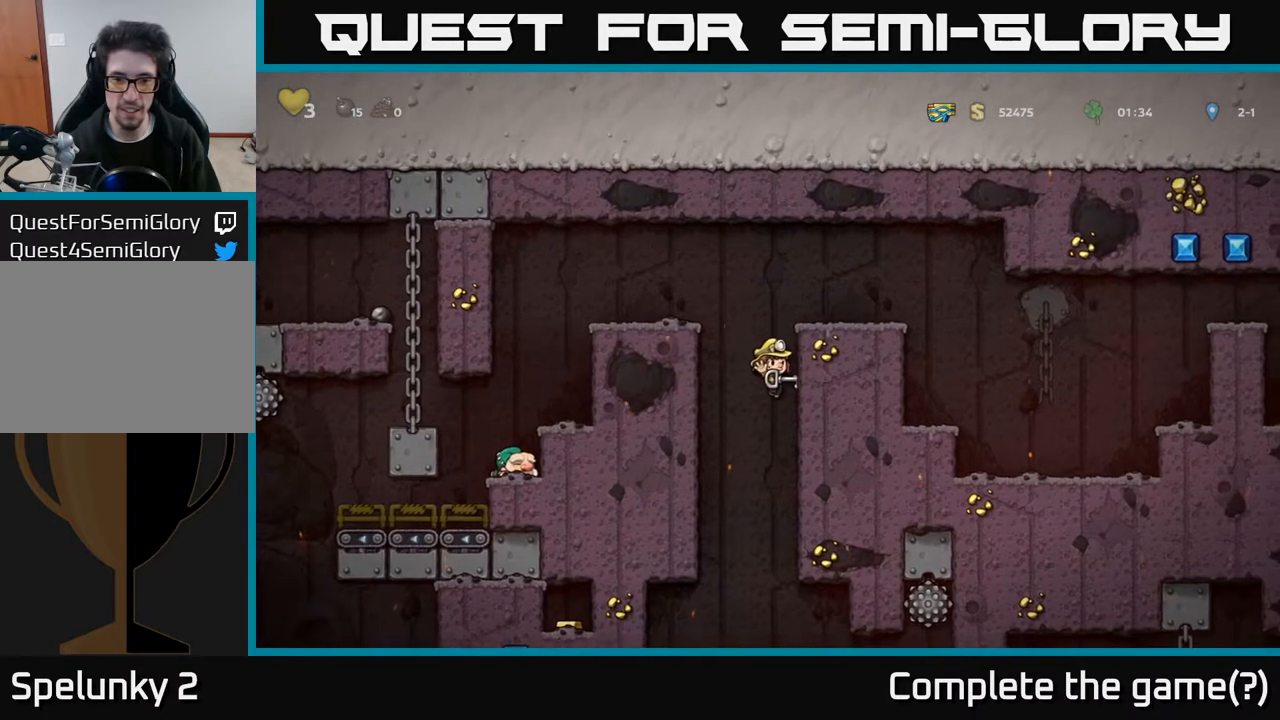
{"buttons": ["A", "DPAD_RIGHT"], "left_stick": "center", "right_stick": "center", "events": [[283, "DPAD_LEFT", "down"], [350, "A", "down"], [350, "DPAD_LEFT", "up"], [450, "DPAD_RIGHT", "down"]]}
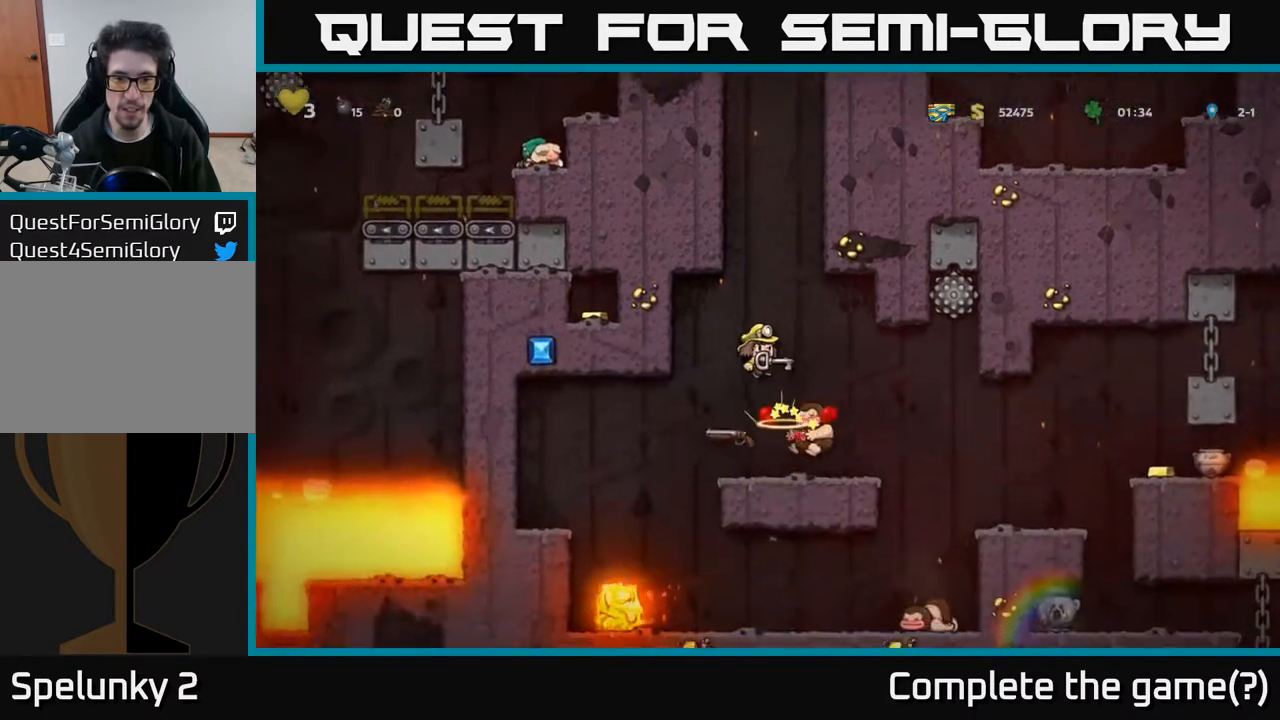
{"buttons": [], "left_stick": "center", "right_stick": "center", "events": [[17, "DPAD_RIGHT", "up"], [200, "A", "up"]]}
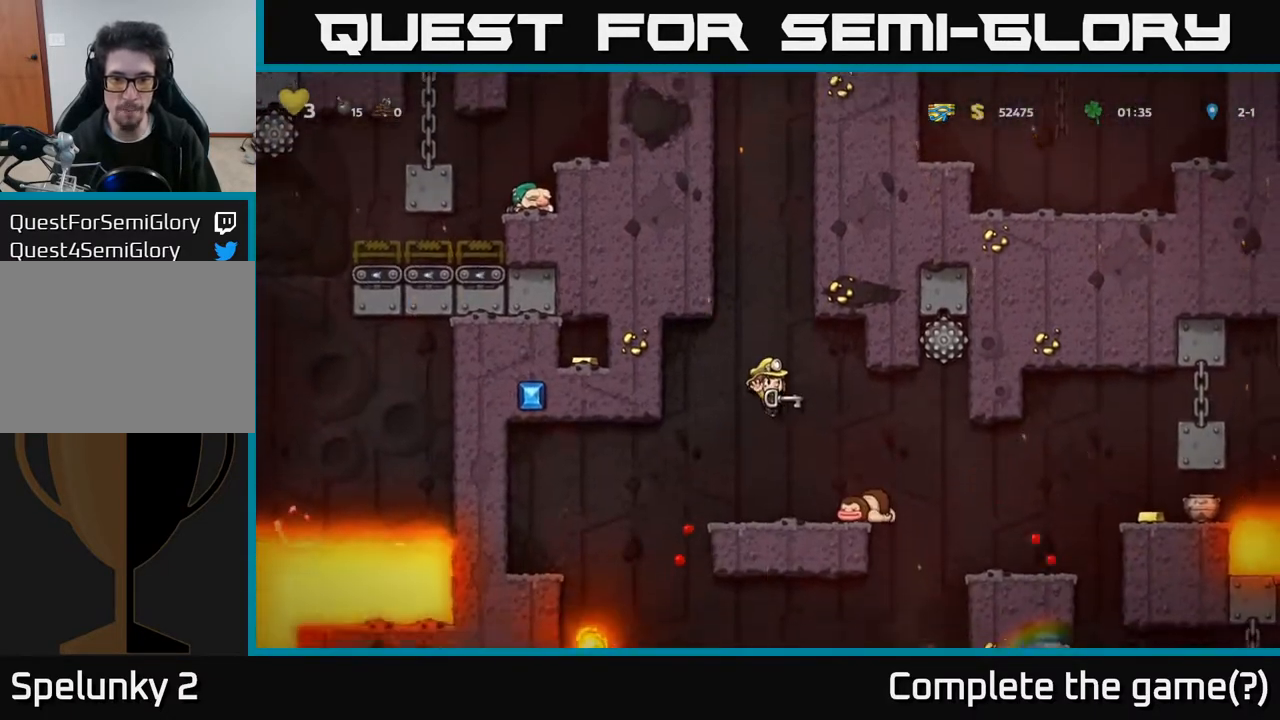
{"buttons": [], "left_stick": "center", "right_stick": "center", "events": []}
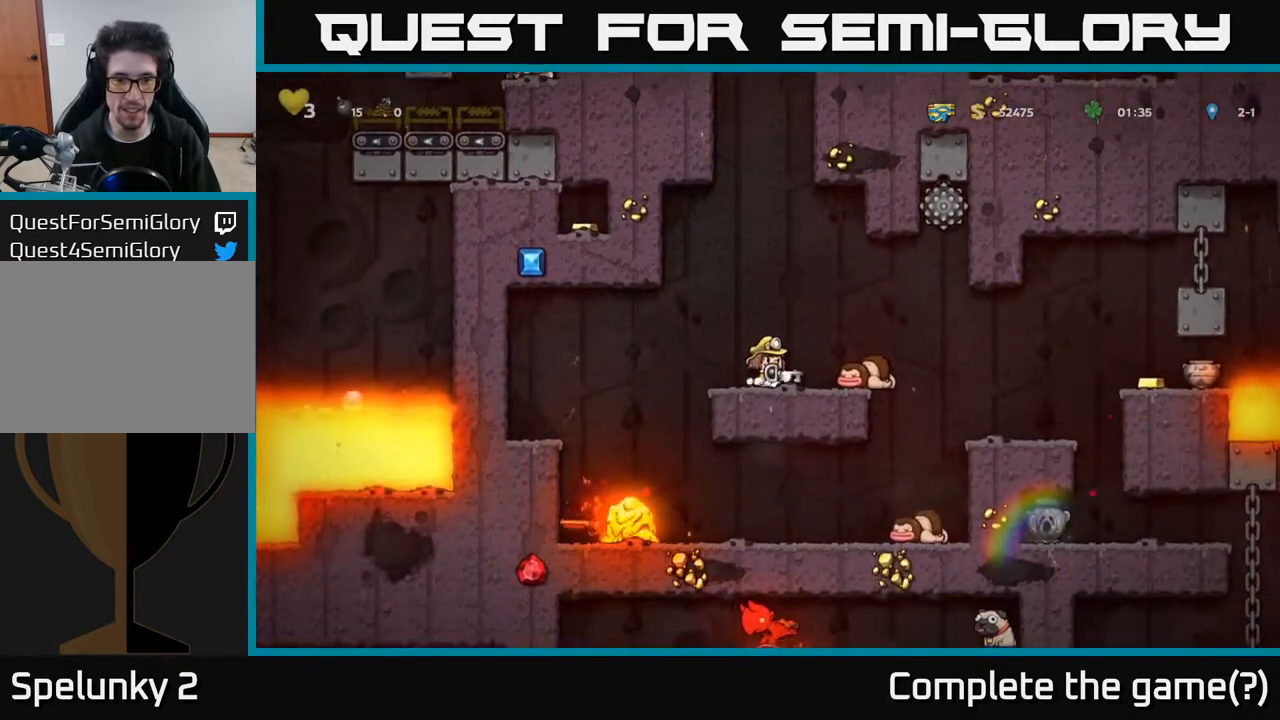
{"buttons": ["DPAD_DOWN"], "left_stick": "center", "right_stick": "center", "events": [[283, "DPAD_DOWN", "down"]]}
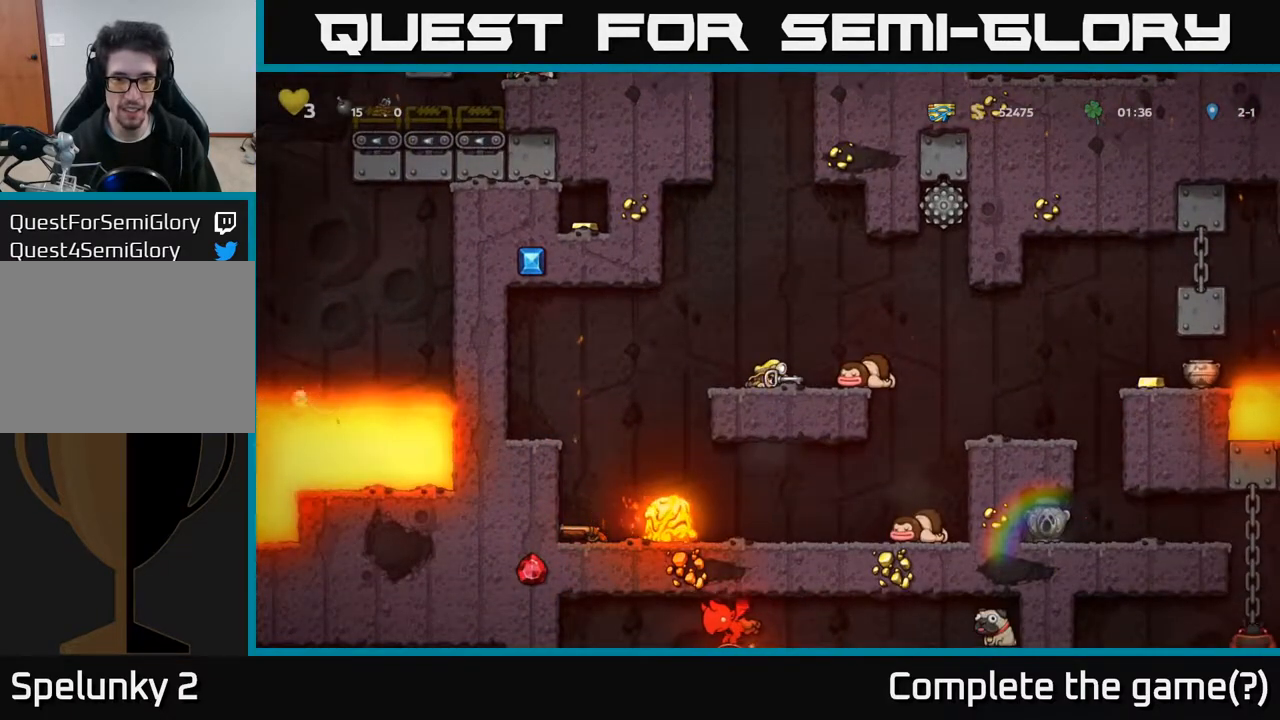
{"buttons": [], "left_stick": "center", "right_stick": "center", "events": [[167, "DPAD_DOWN", "up"], [200, "DPAD_LEFT", "down"], [317, "DPAD_LEFT", "up"]]}
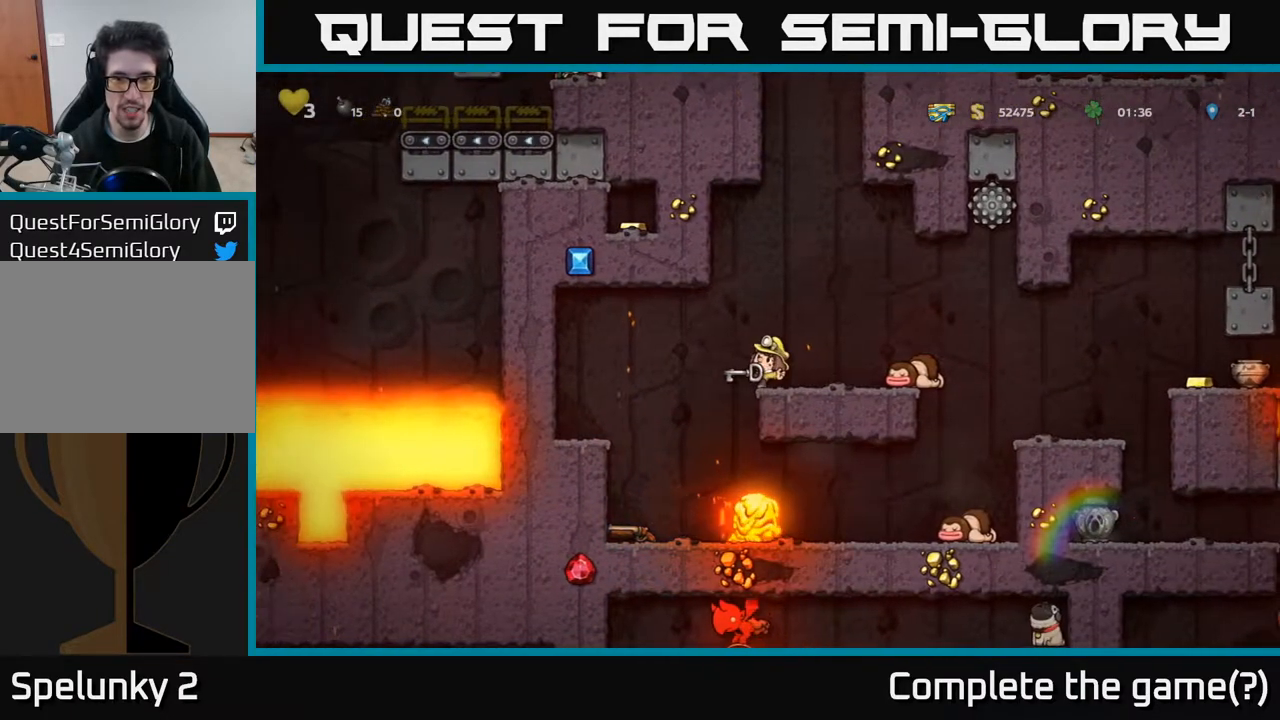
{"buttons": [], "left_stick": "center", "right_stick": "center", "events": [[350, "DPAD_RIGHT", "down"], [383, "DPAD_RIGHT", "up"]]}
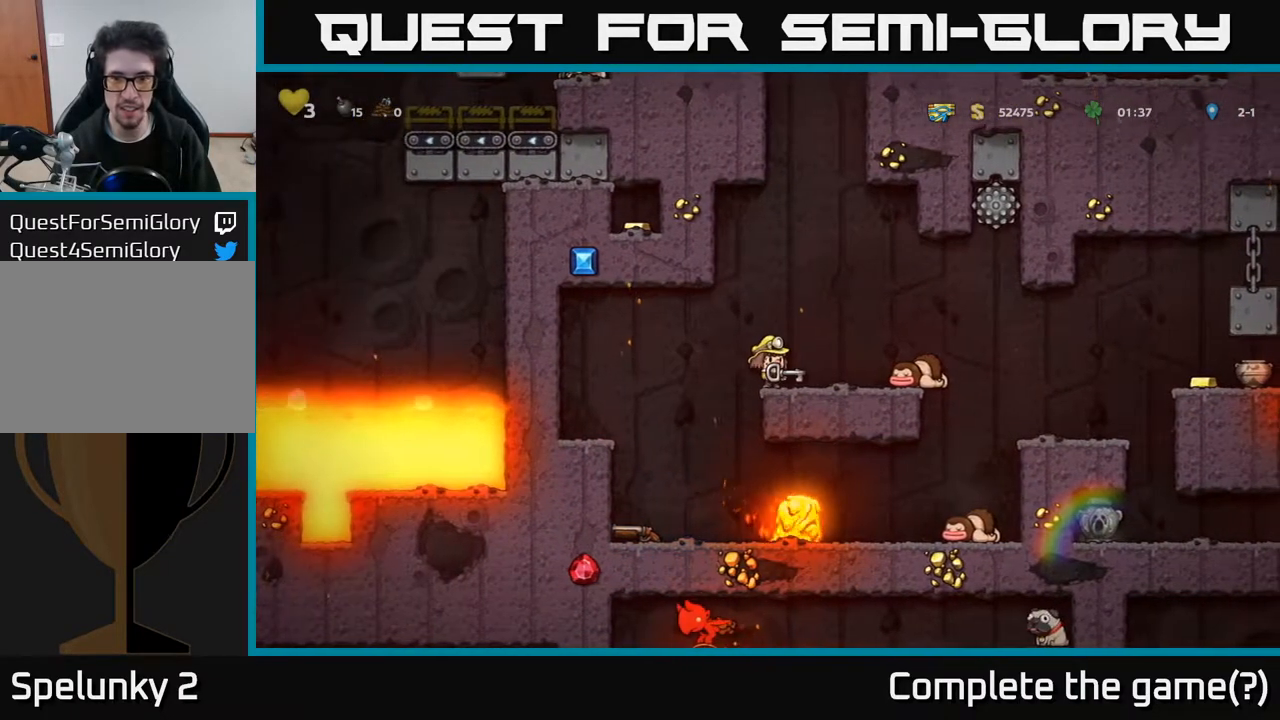
{"buttons": [], "left_stick": "center", "right_stick": "center", "events": [[183, "DPAD_RIGHT", "down"], [283, "DPAD_RIGHT", "up"]]}
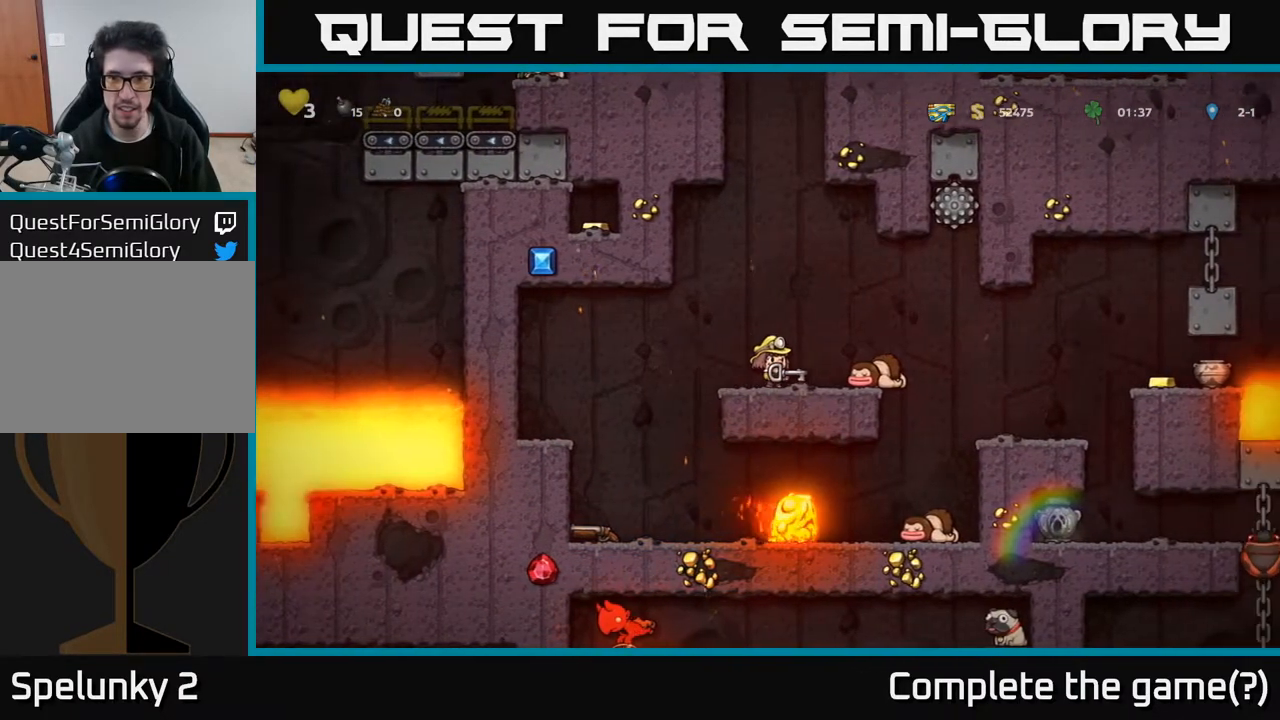
{"buttons": ["DPAD_RIGHT"], "left_stick": "center", "right_stick": "center", "events": [[183, "DPAD_RIGHT", "down"], [300, "A", "down"], [400, "A", "up"]]}
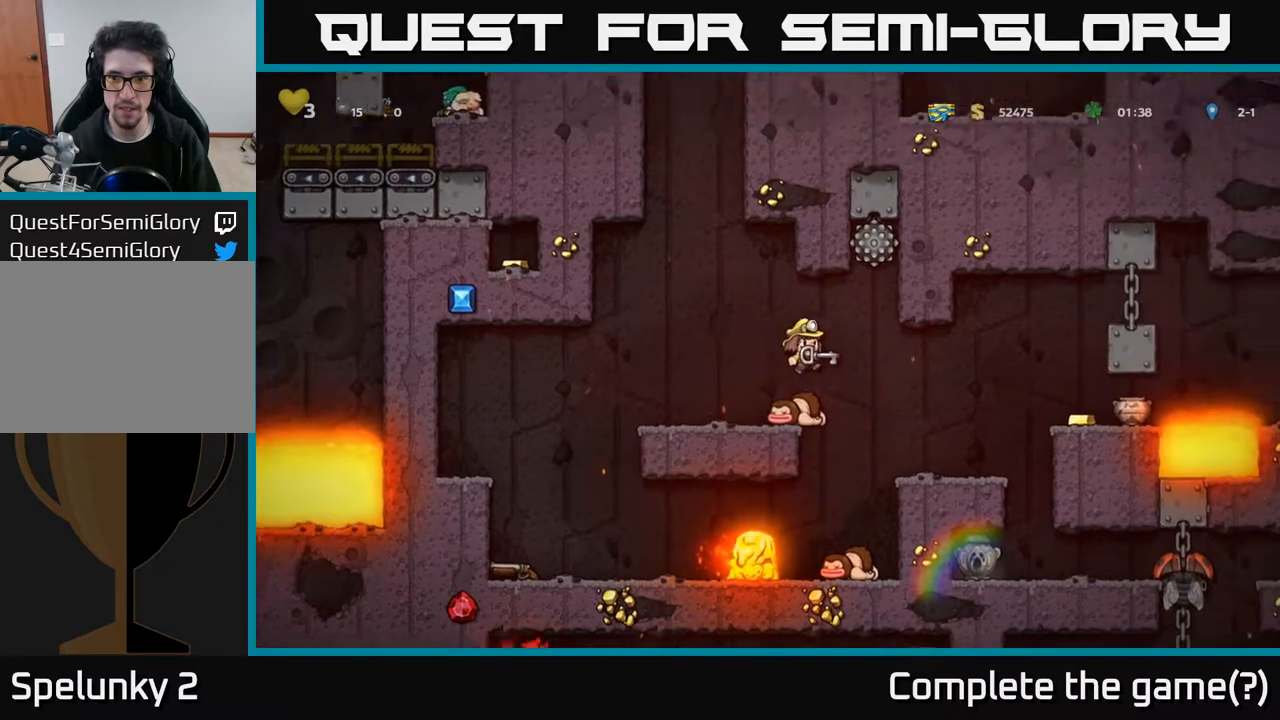
{"buttons": [], "left_stick": "center", "right_stick": "center", "events": [[300, "DPAD_RIGHT", "up"]]}
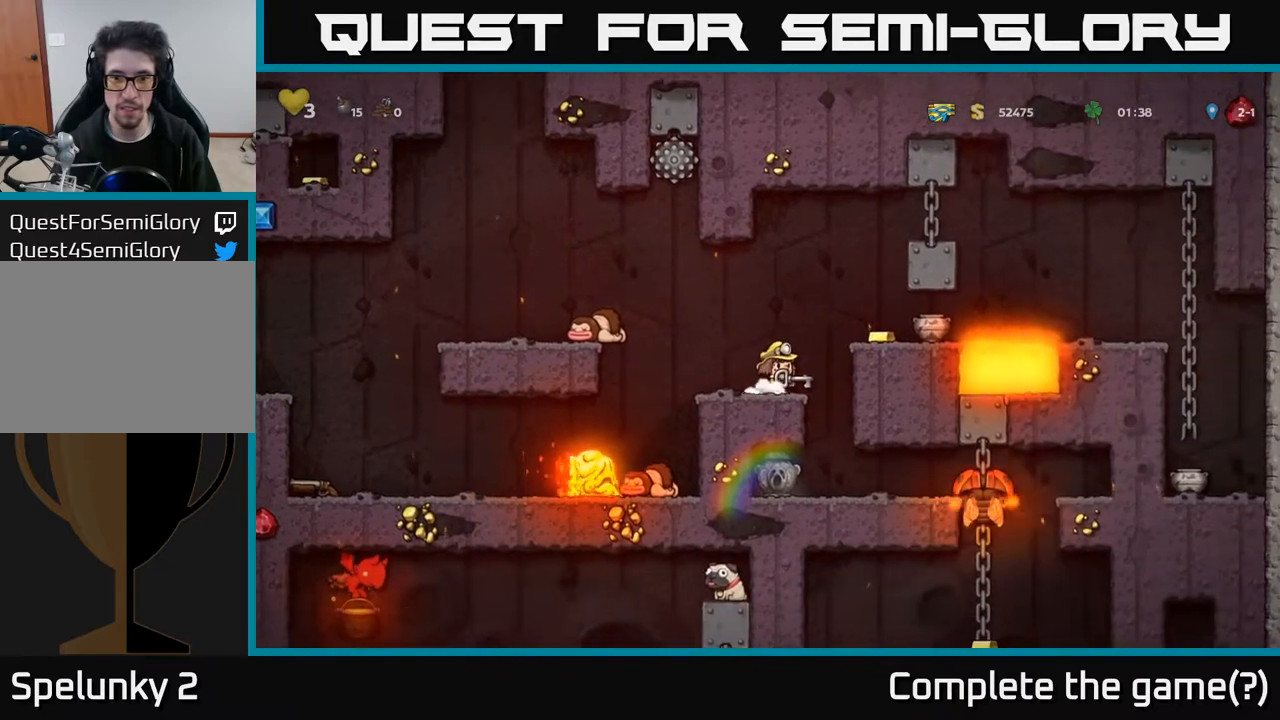
{"buttons": [], "left_stick": "center", "right_stick": "center", "events": []}
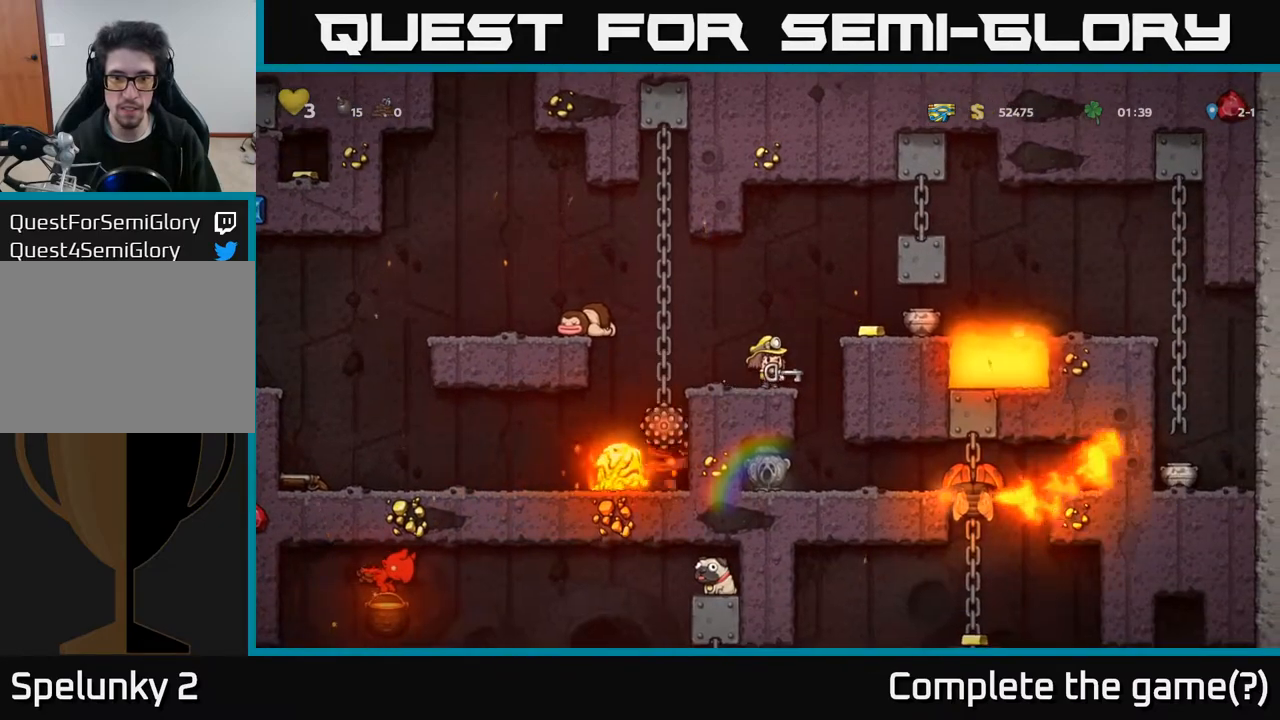
{"buttons": [], "left_stick": "center", "right_stick": "center", "events": []}
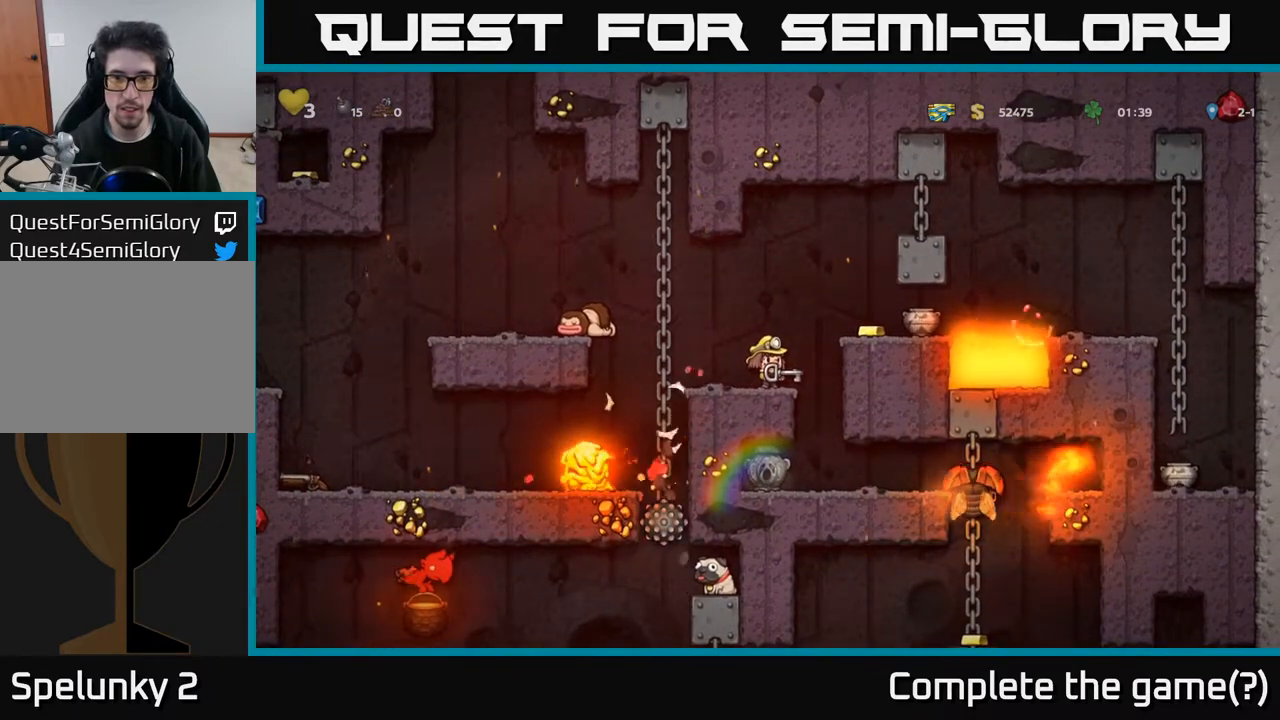
{"buttons": [], "left_stick": "center", "right_stick": "center", "events": []}
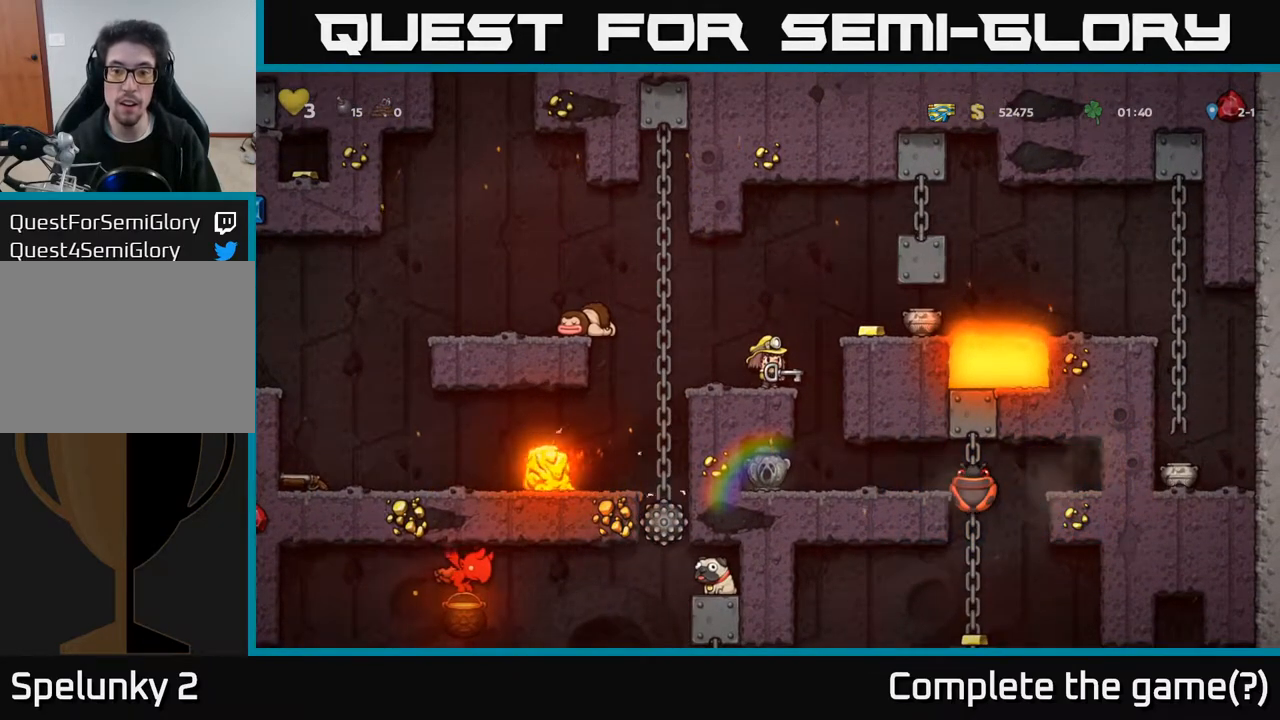
{"buttons": [], "left_stick": "center", "right_stick": "center", "events": []}